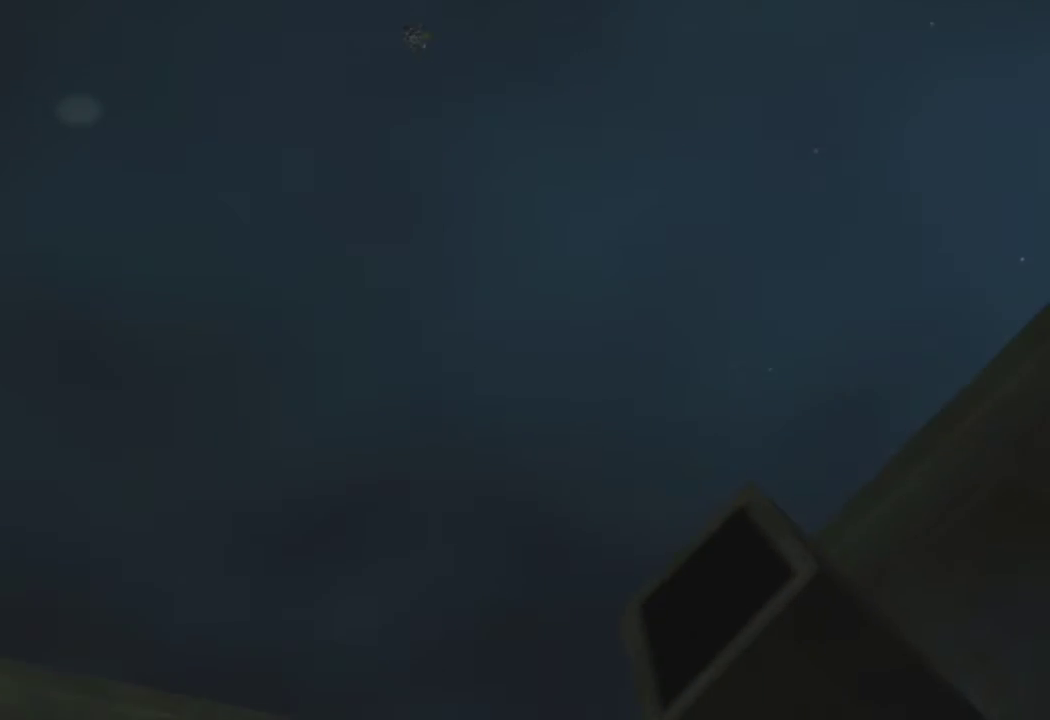
Gameplay with a controller (PlayStation layout); each line is a JSON object with the inputs held at the frame after it. "events" lists button and stick changes between this image and that frame as [ms after this image, input, new state], when the widget could be followed in between.
{"buttons": [], "left_stick": "up", "right_stick": "center", "events": [[100, "L1", "up"], [200, "L1", "down"], [300, "L1", "up"], [400, "L1", "down"], [500, "L1", "up"]]}
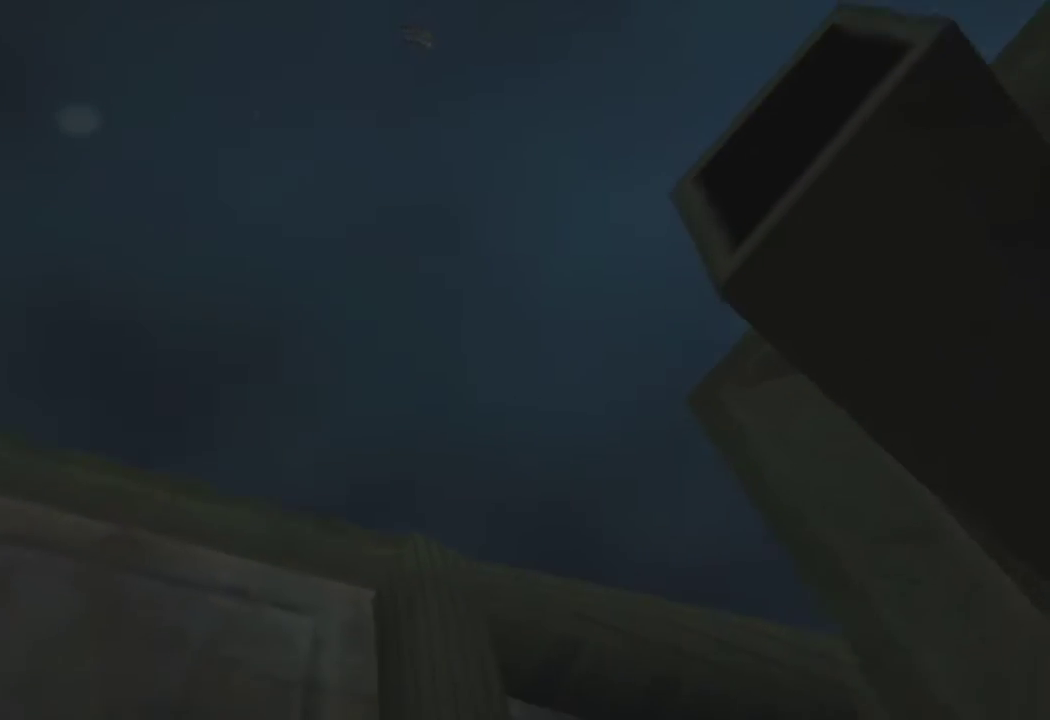
{"buttons": ["L1"], "left_stick": "up", "right_stick": "center", "events": [[83, "L1", "down"], [183, "L1", "up"], [250, "L1", "down"], [367, "L1", "up"], [450, "L1", "down"]]}
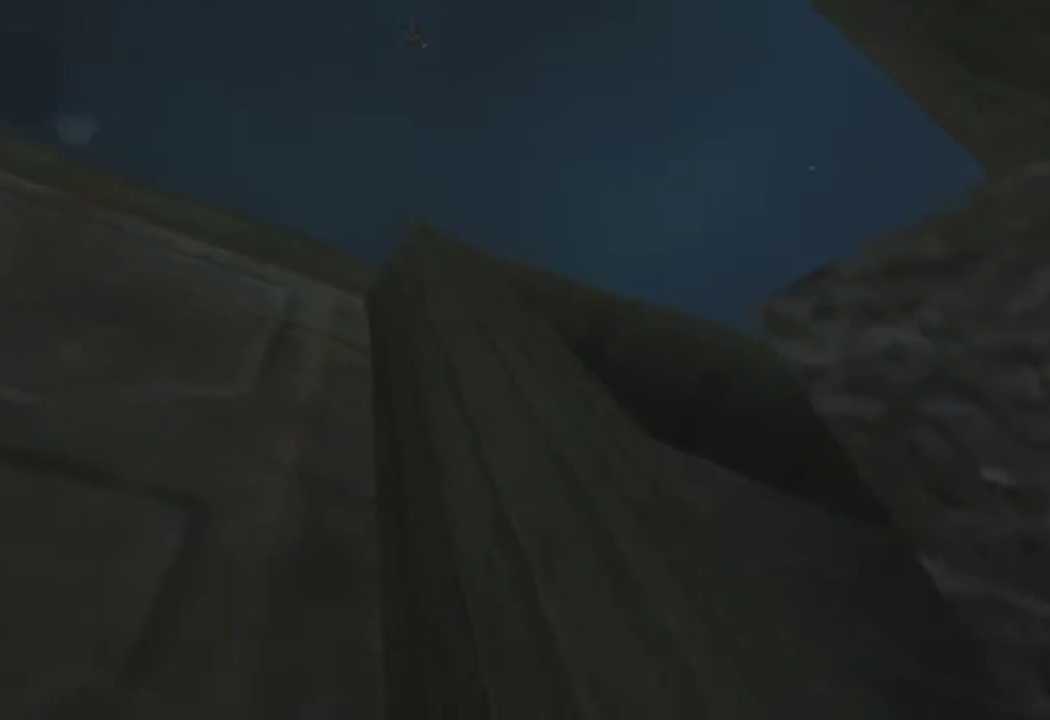
{"buttons": [], "left_stick": "center", "right_stick": "center", "events": [[50, "L1", "up"], [133, "L1", "down"], [233, "L1", "up"], [367, "left_stick", "center"]]}
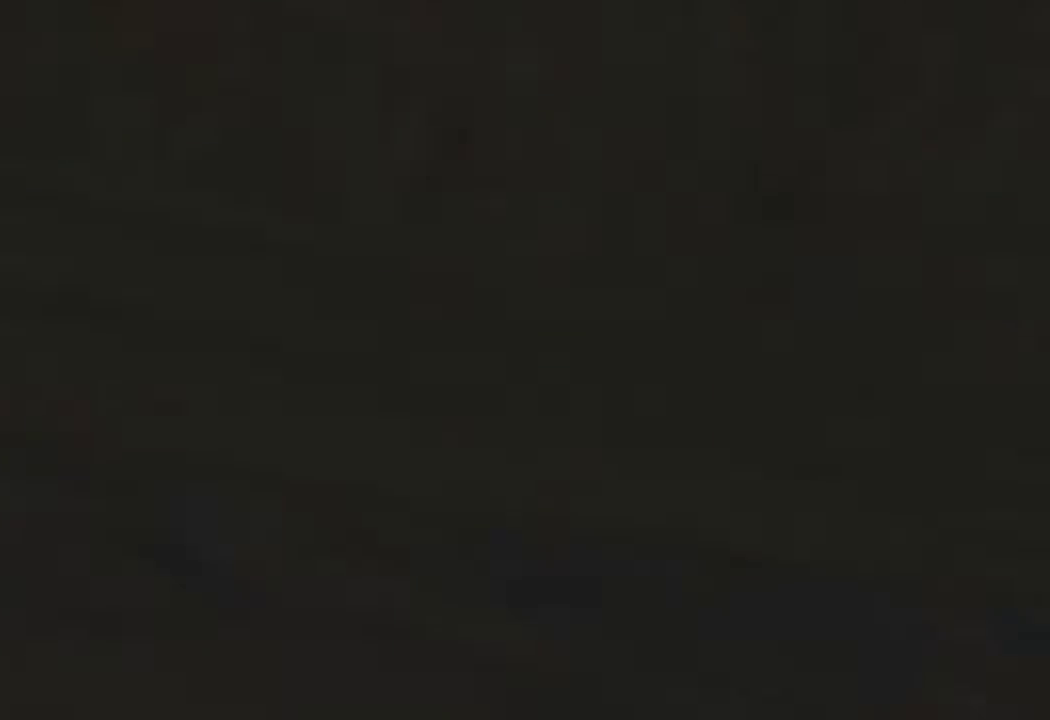
{"buttons": [], "left_stick": "up", "right_stick": "center", "events": [[433, "left_stick", "up-left"], [500, "left_stick", "up"]]}
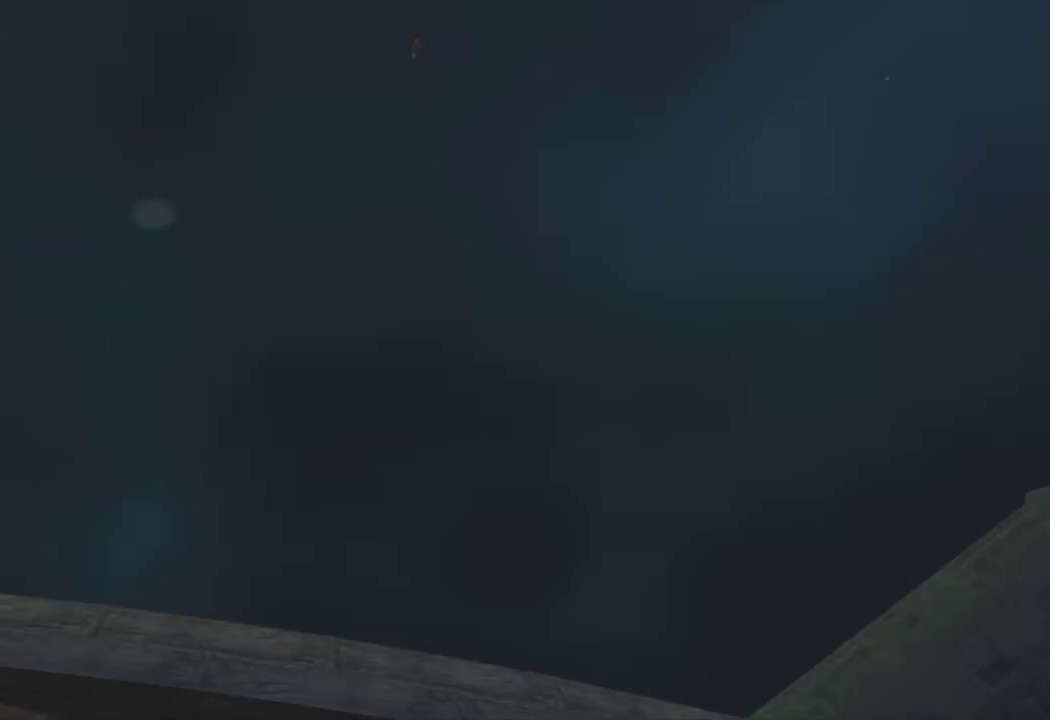
{"buttons": [], "left_stick": "up", "right_stick": "center", "events": [[217, "R2", "down"], [233, "left_stick", "down-right"], [333, "R2", "up"], [367, "left_stick", "up"]]}
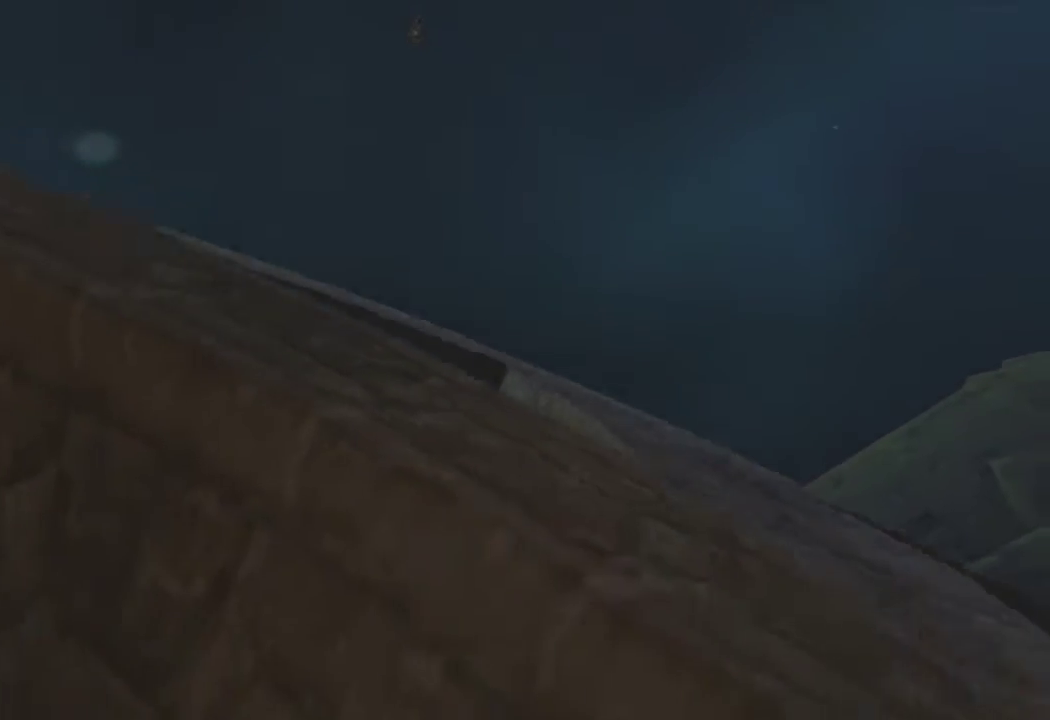
{"buttons": [], "left_stick": "left", "right_stick": "center", "events": [[100, "left_stick", "center"], [250, "left_stick", "up"], [300, "left_stick", "center"], [383, "left_stick", "left"]]}
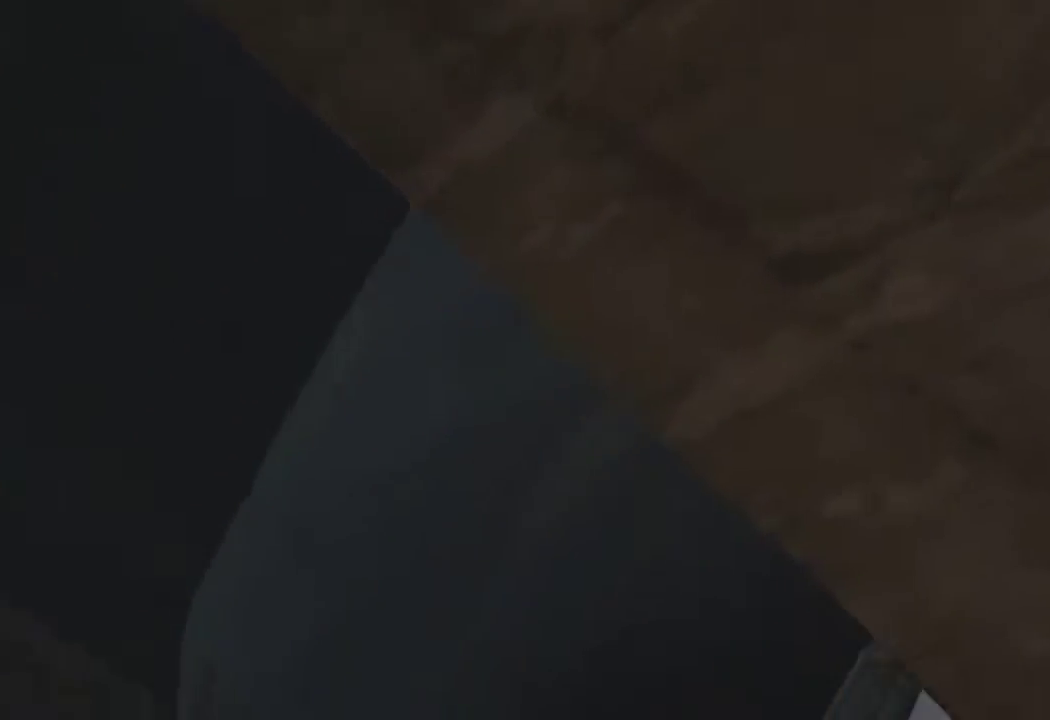
{"buttons": [], "left_stick": "right", "right_stick": "down-right", "events": [[83, "left_stick", "down"], [133, "left_stick", "center"], [317, "left_stick", "down-right"], [333, "right_stick", "down-right"], [400, "left_stick", "right"]]}
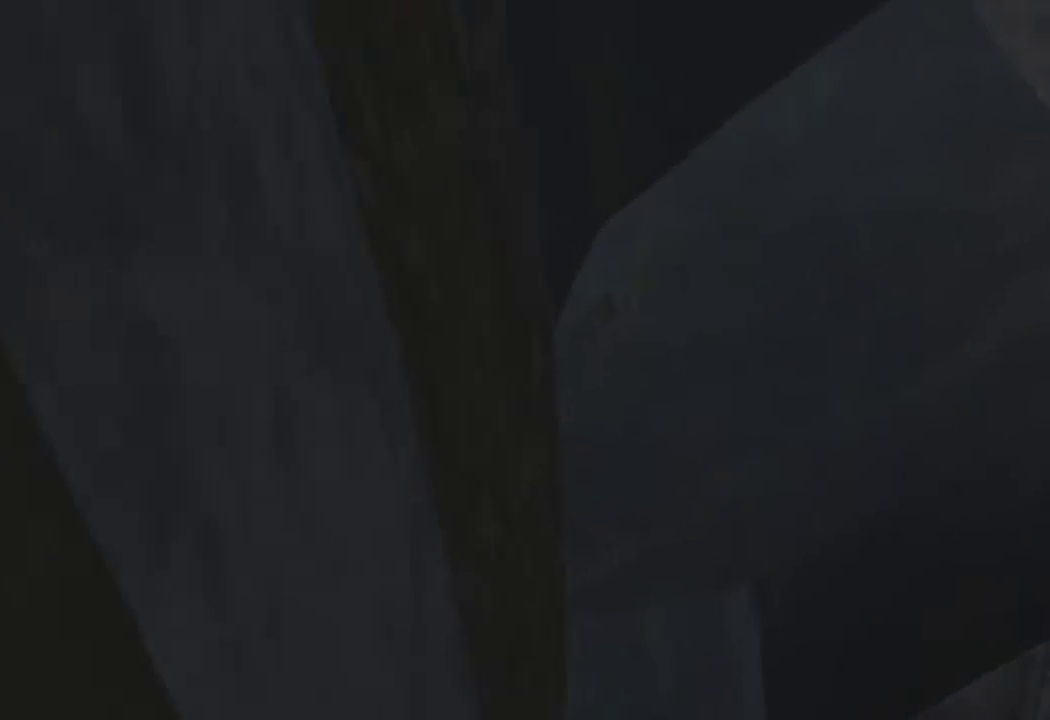
{"buttons": [], "left_stick": "right", "right_stick": "down-right", "events": [[17, "left_stick", "up-right"], [183, "right_stick", "center"], [350, "right_stick", "down-right"], [417, "left_stick", "right"]]}
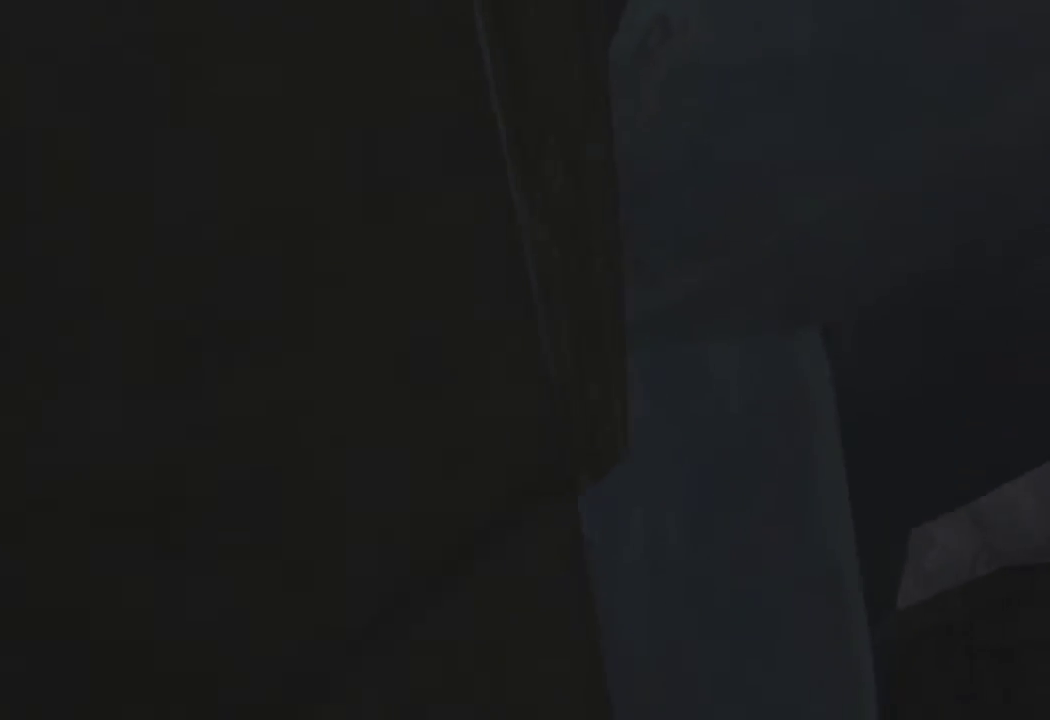
{"buttons": [], "left_stick": "up-right", "right_stick": "center", "events": [[183, "right_stick", "right"], [267, "left_stick", "up-right"], [367, "right_stick", "center"]]}
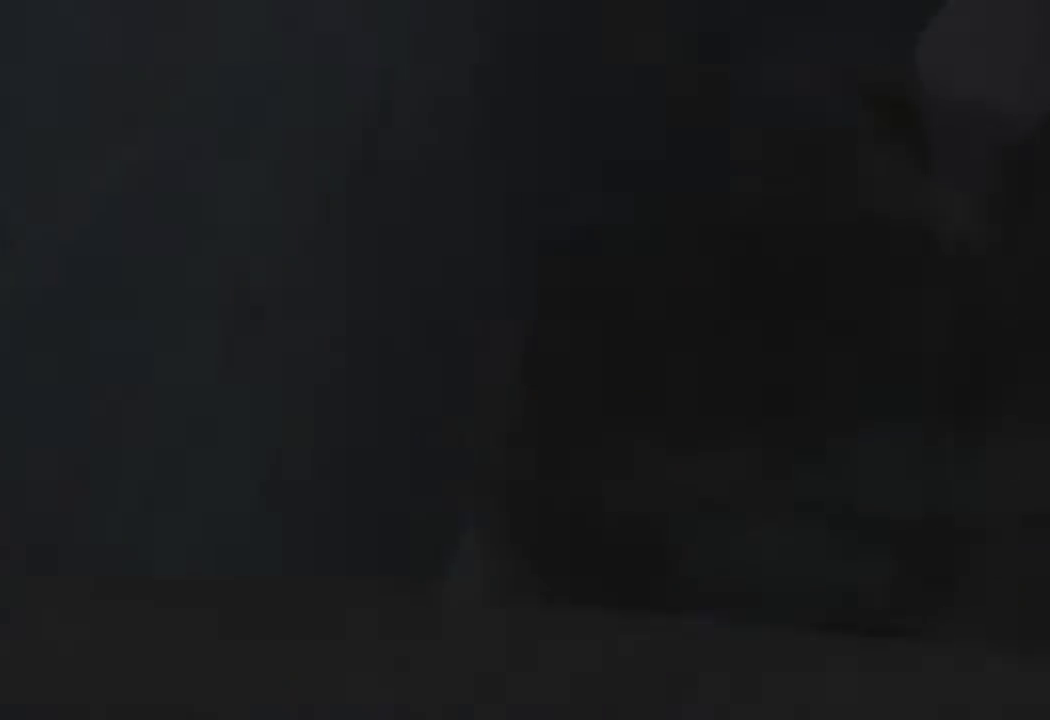
{"buttons": [], "left_stick": "left", "right_stick": "down-left", "events": [[183, "left_stick", "up-left"], [317, "left_stick", "left"], [317, "right_stick", "down-right"], [350, "CIRCLE", "down"], [400, "right_stick", "down-left"], [500, "CIRCLE", "up"]]}
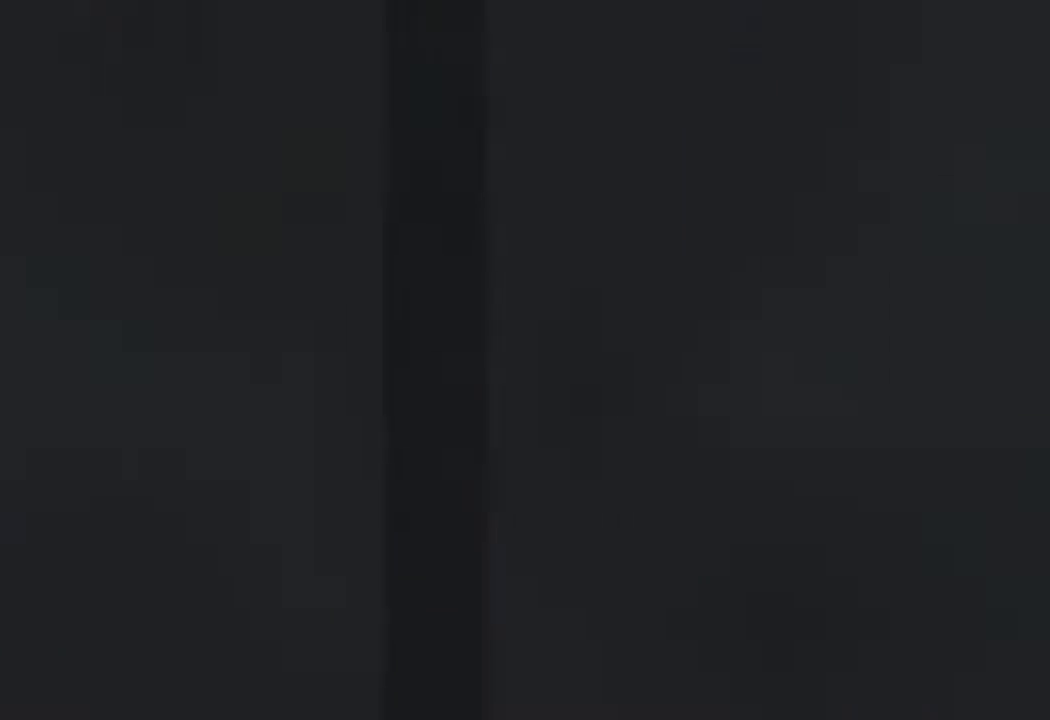
{"buttons": [], "left_stick": "left", "right_stick": "down-left", "events": [[67, "CIRCLE", "down"], [217, "CIRCLE", "up"]]}
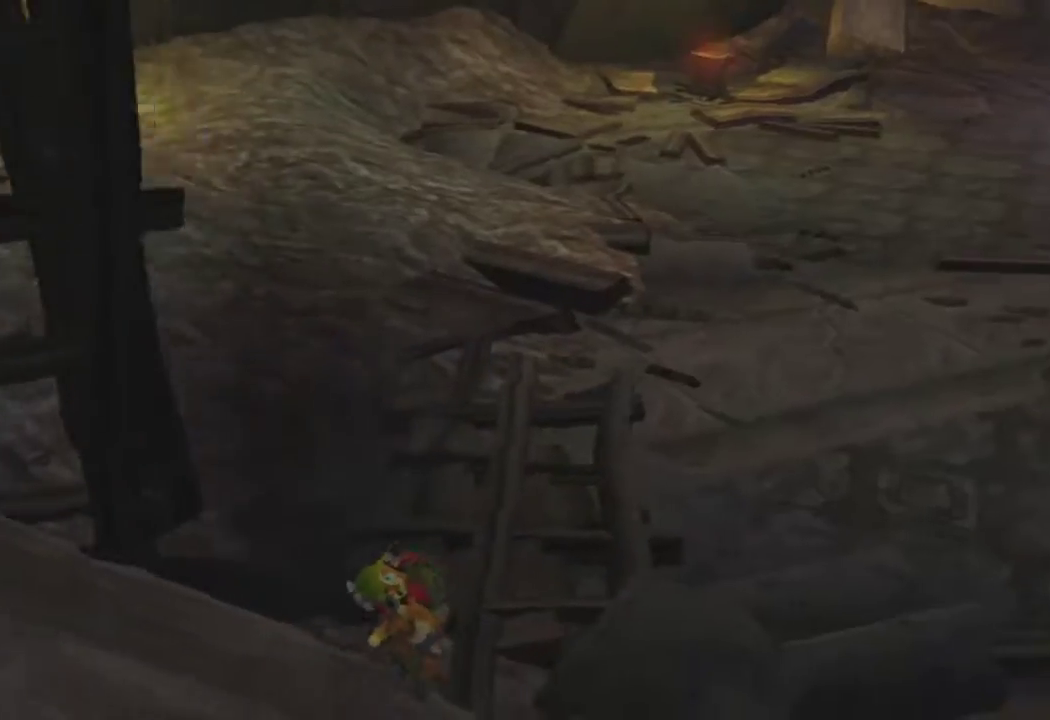
{"buttons": [], "left_stick": "up-right", "right_stick": "center", "events": [[100, "right_stick", "center"], [233, "left_stick", "up"], [317, "left_stick", "up-right"], [333, "right_stick", "right"], [467, "right_stick", "center"]]}
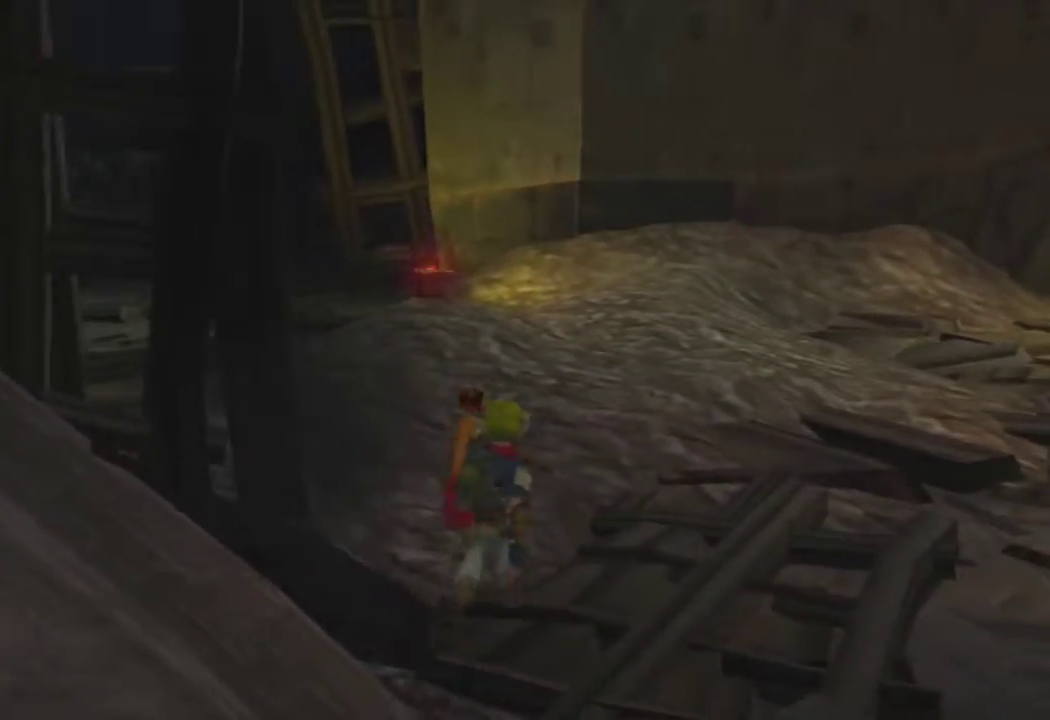
{"buttons": [], "left_stick": "up-left", "right_stick": "left", "events": [[83, "SQUARE", "down"], [117, "right_stick", "left"], [150, "left_stick", "up-left"], [250, "R2", "down"], [417, "SQUARE", "up"], [433, "R2", "up"]]}
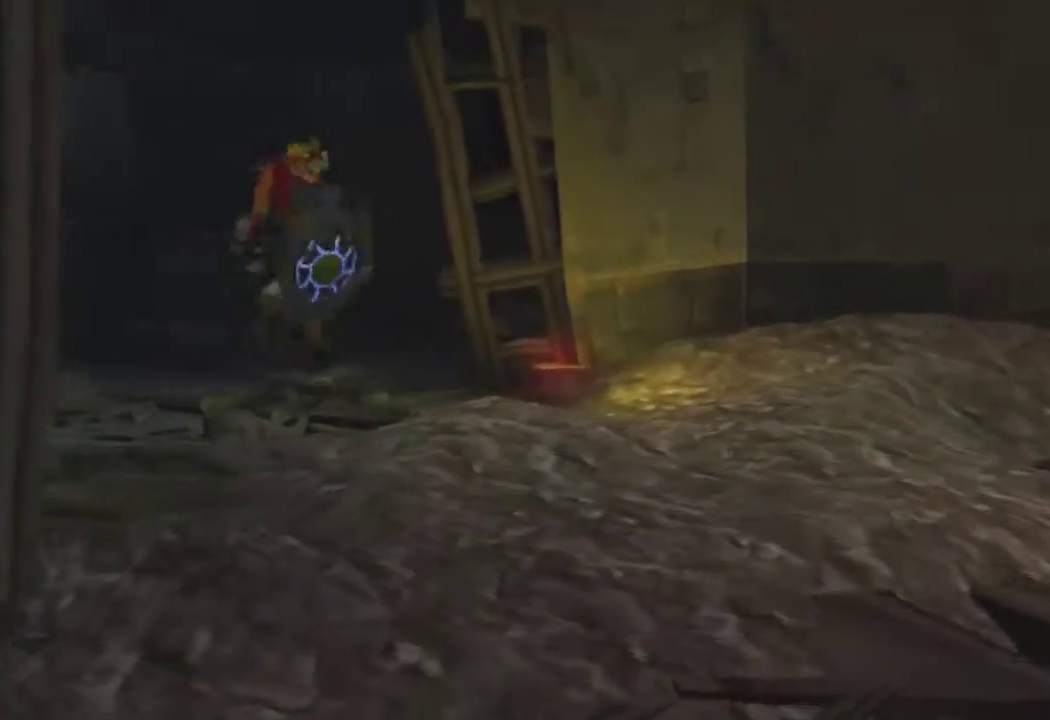
{"buttons": [], "left_stick": "up-left", "right_stick": "left", "events": []}
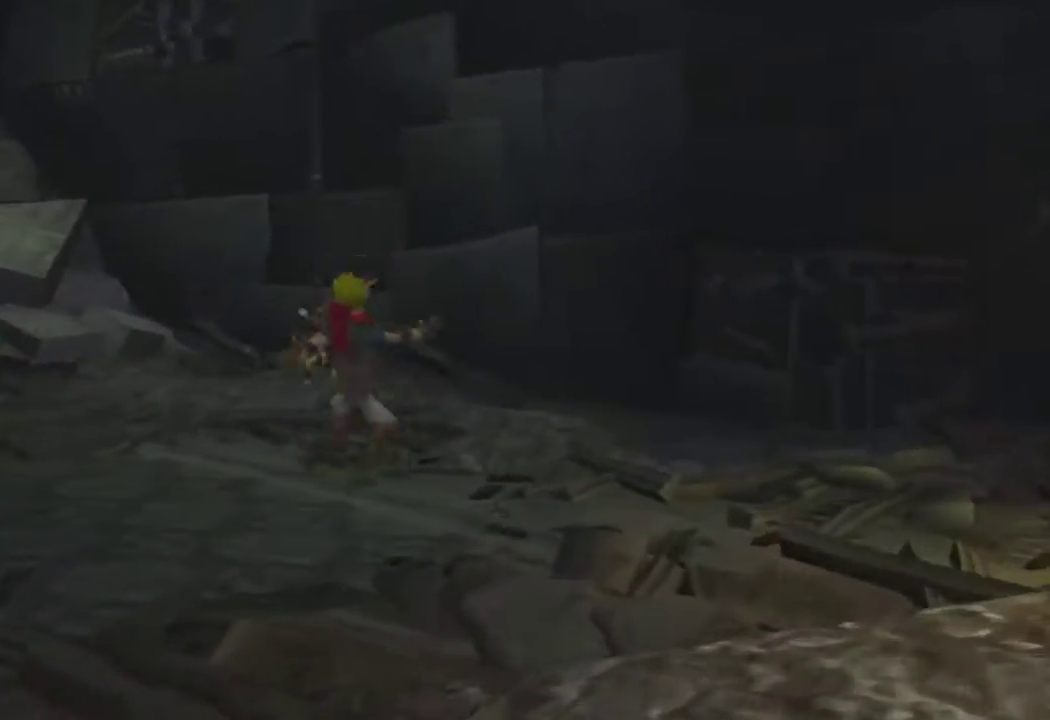
{"buttons": [], "left_stick": "up-left", "right_stick": "left", "events": []}
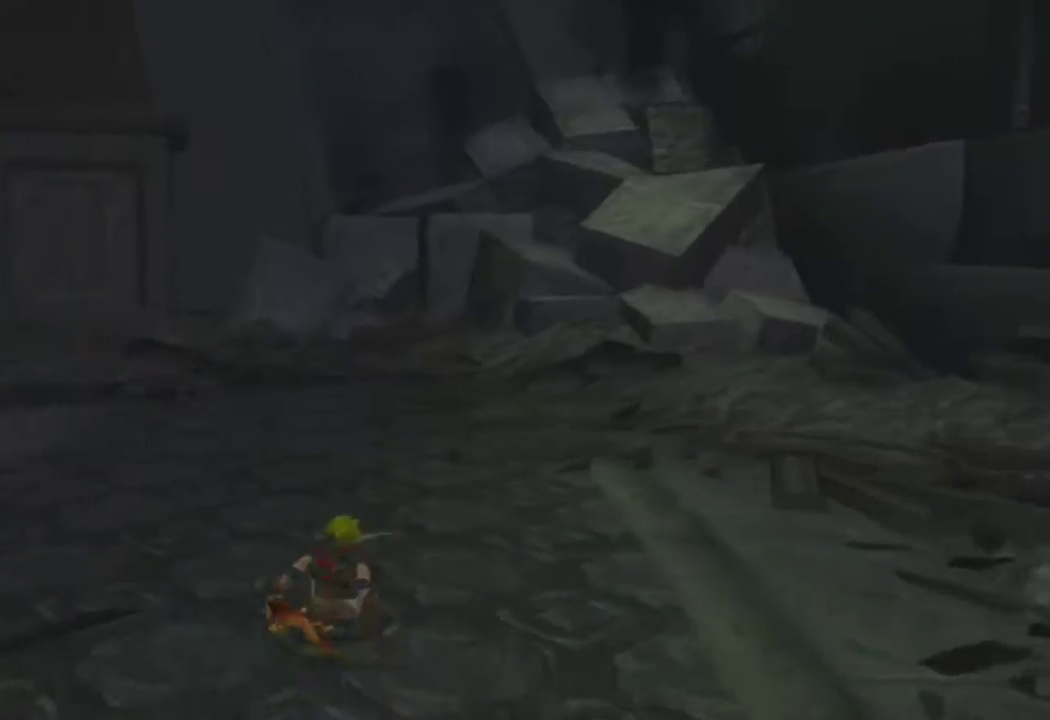
{"buttons": ["CROSS", "R1"], "left_stick": "up", "right_stick": "center", "events": [[183, "right_stick", "center"], [283, "CROSS", "down"], [300, "R1", "down"], [467, "left_stick", "up"]]}
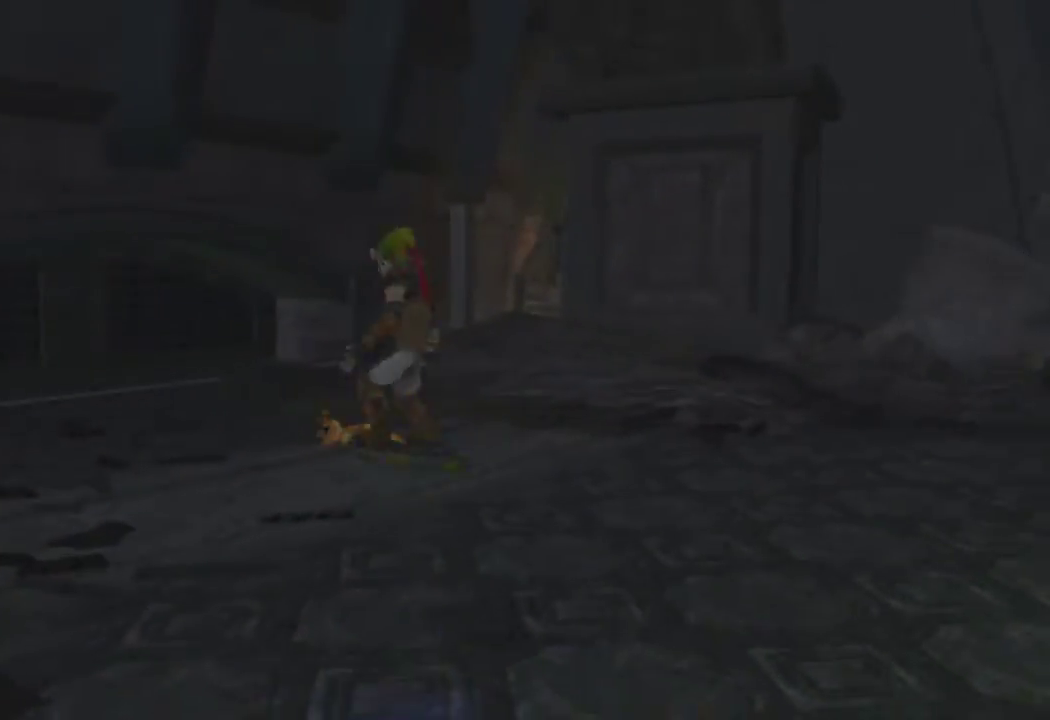
{"buttons": ["L1"], "left_stick": "up", "right_stick": "center", "events": [[83, "CROSS", "up"], [150, "R1", "up"], [383, "L1", "down"]]}
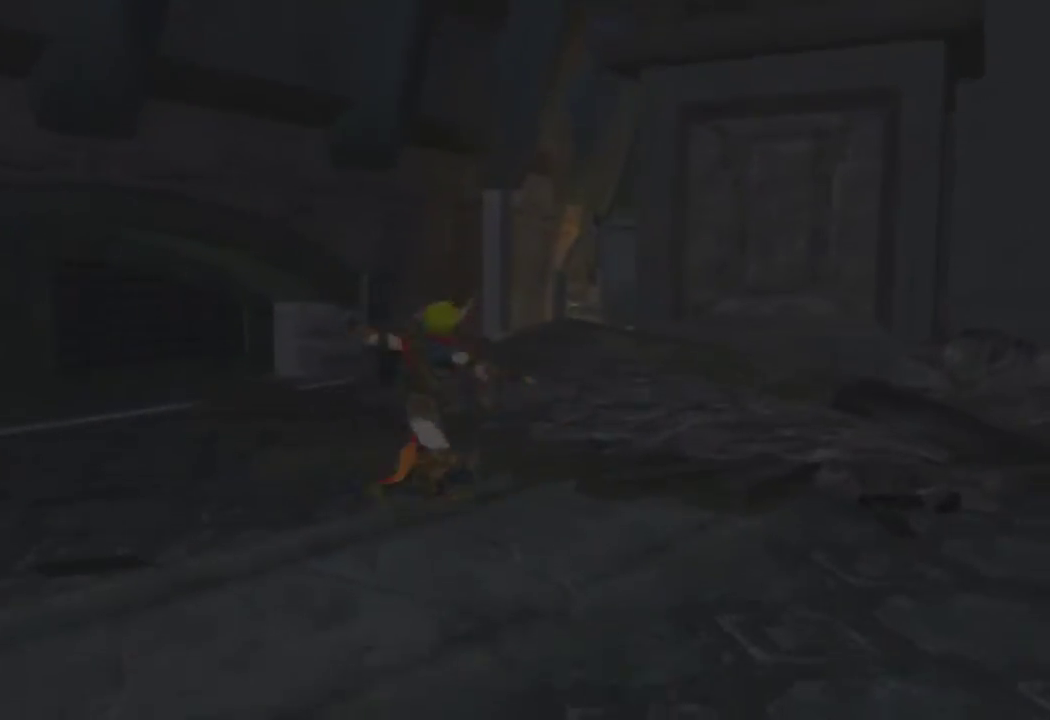
{"buttons": ["R1"], "left_stick": "up-right", "right_stick": "right", "events": [[133, "left_stick", "up-right"], [167, "CROSS", "down"], [217, "R1", "down"], [233, "L1", "up"], [317, "CROSS", "up"], [500, "right_stick", "right"]]}
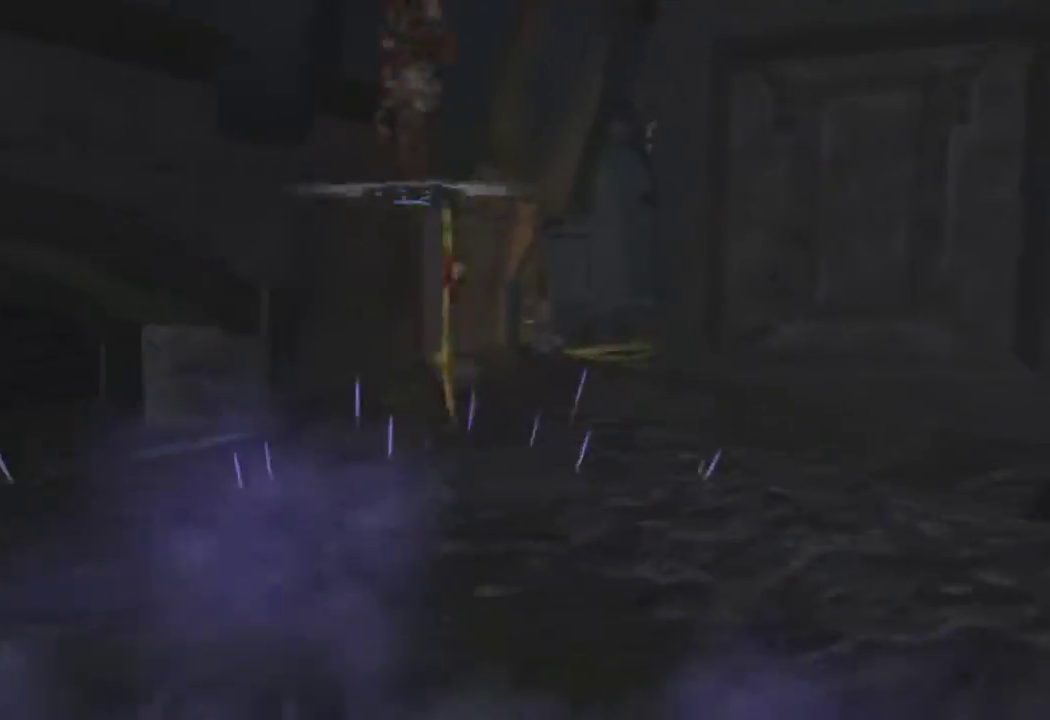
{"buttons": [], "left_stick": "up", "right_stick": "center", "events": [[133, "R1", "up"], [150, "right_stick", "center"], [250, "left_stick", "up"]]}
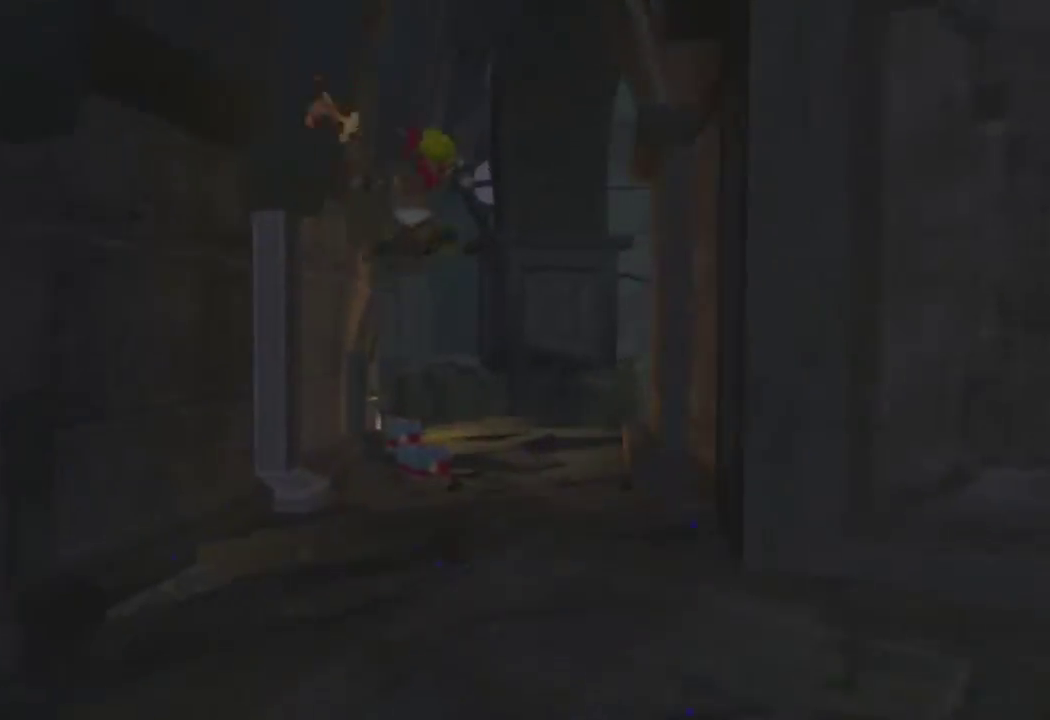
{"buttons": [], "left_stick": "up", "right_stick": "center", "events": [[267, "CROSS", "down"], [383, "CROSS", "up"]]}
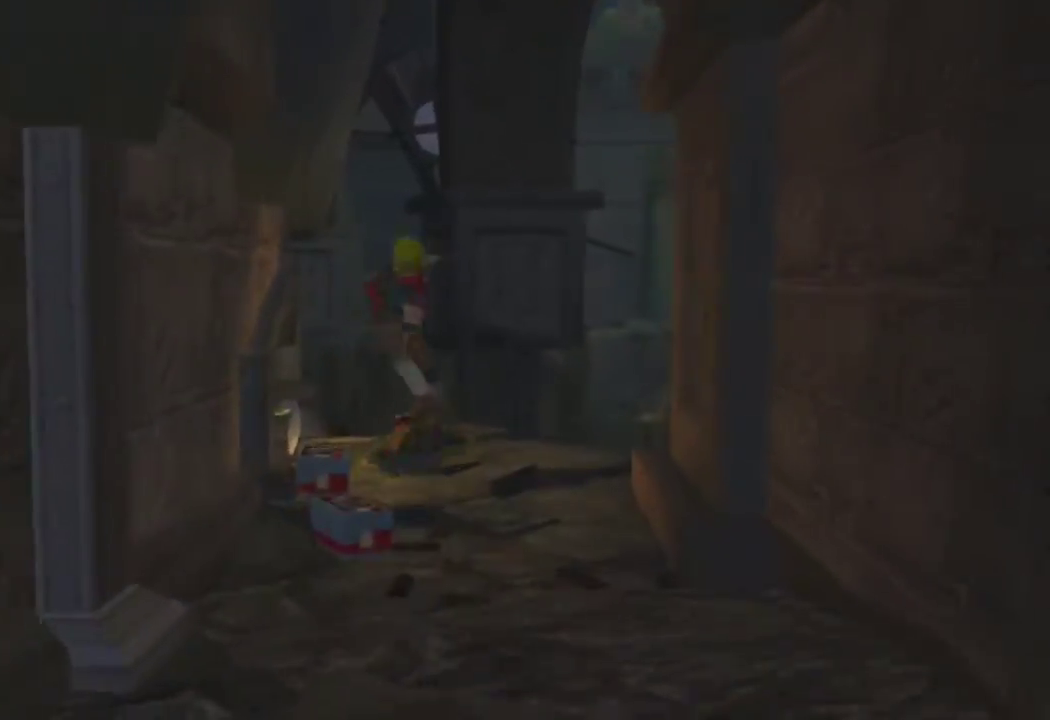
{"buttons": [], "left_stick": "up", "right_stick": "center", "events": [[267, "R2", "down"], [433, "R2", "up"]]}
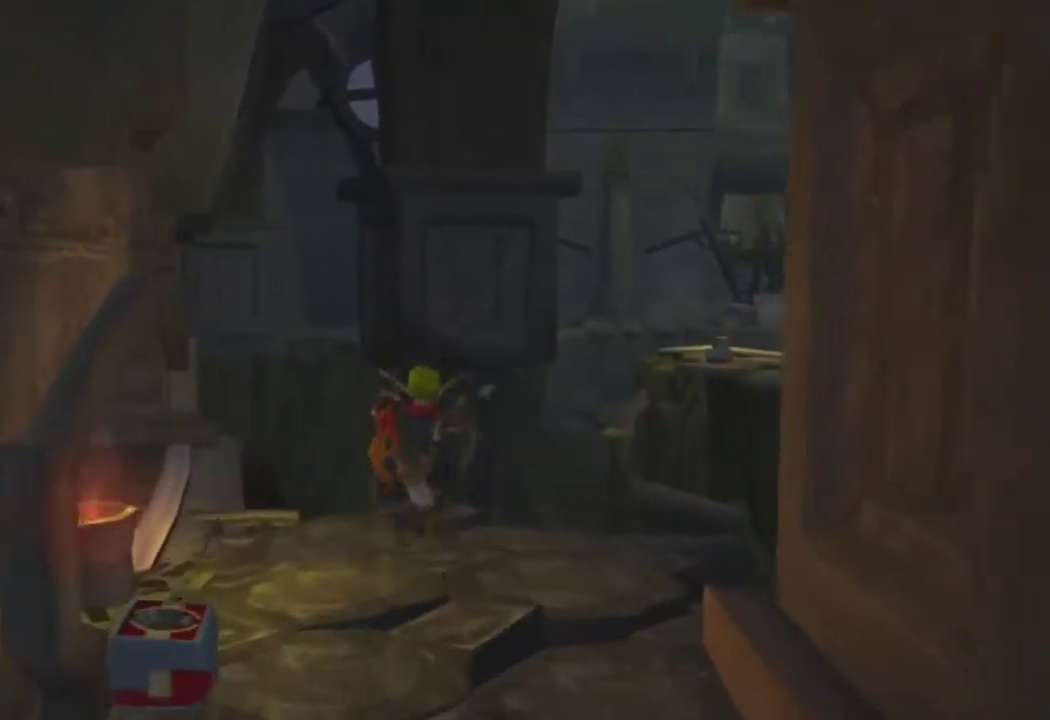
{"buttons": ["SQUARE"], "left_stick": "up", "right_stick": "left", "events": [[250, "SQUARE", "down"], [267, "right_stick", "left"]]}
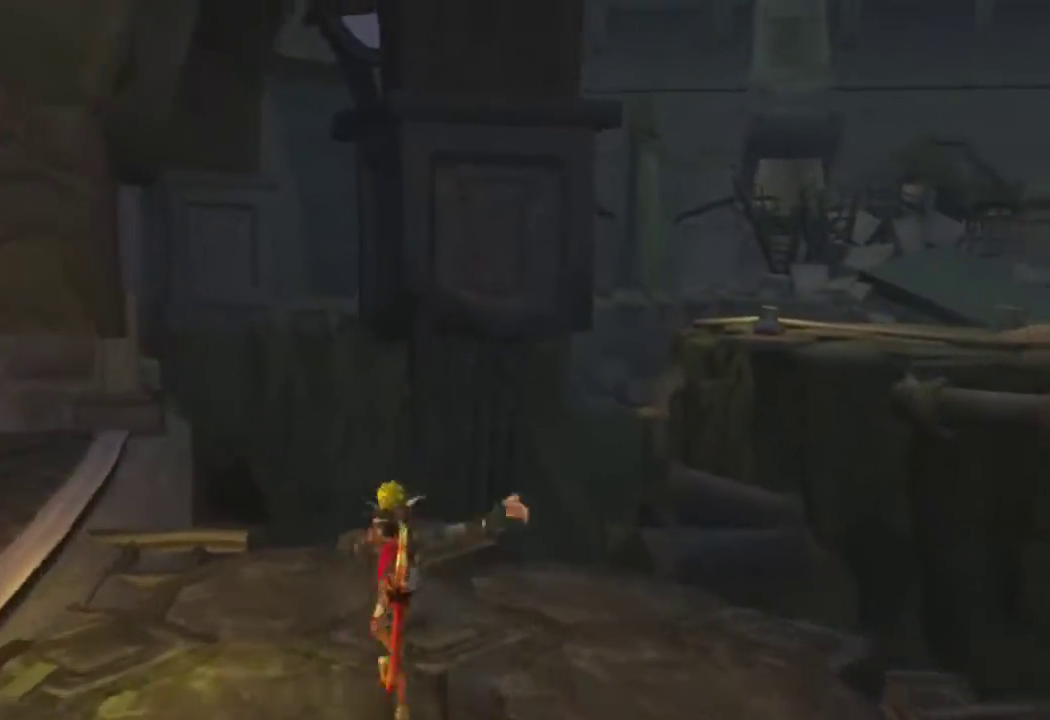
{"buttons": ["SQUARE"], "left_stick": "down-left", "right_stick": "left", "events": [[17, "SQUARE", "up"], [300, "left_stick", "center"], [450, "left_stick", "down-left"], [500, "SQUARE", "down"]]}
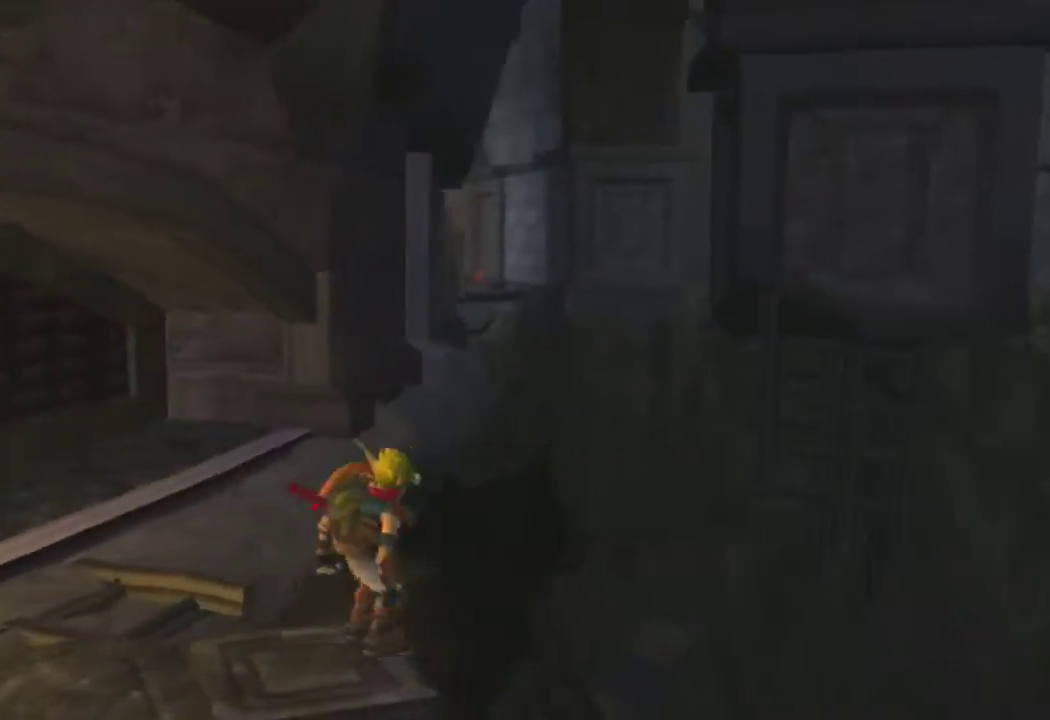
{"buttons": [], "left_stick": "up-left", "right_stick": "left", "events": [[117, "R2", "down"], [233, "SQUARE", "up"], [283, "R2", "up"], [300, "left_stick", "up-left"]]}
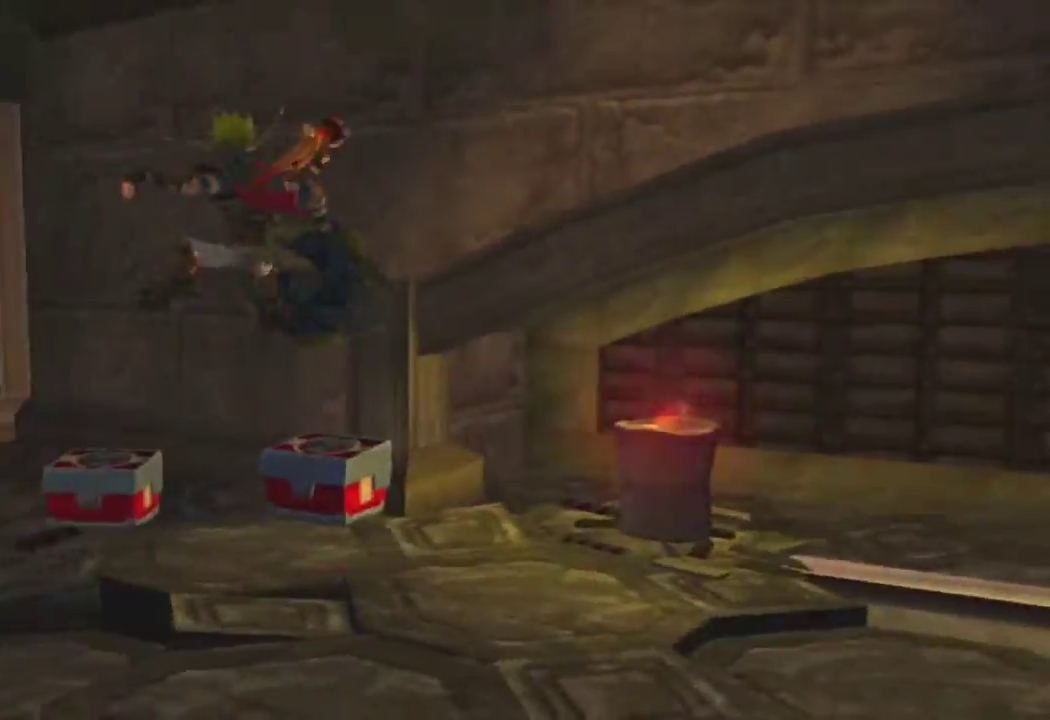
{"buttons": ["CROSS", "R1"], "left_stick": "up-left", "right_stick": "center", "events": [[200, "right_stick", "center"], [417, "CROSS", "down"], [467, "R1", "down"]]}
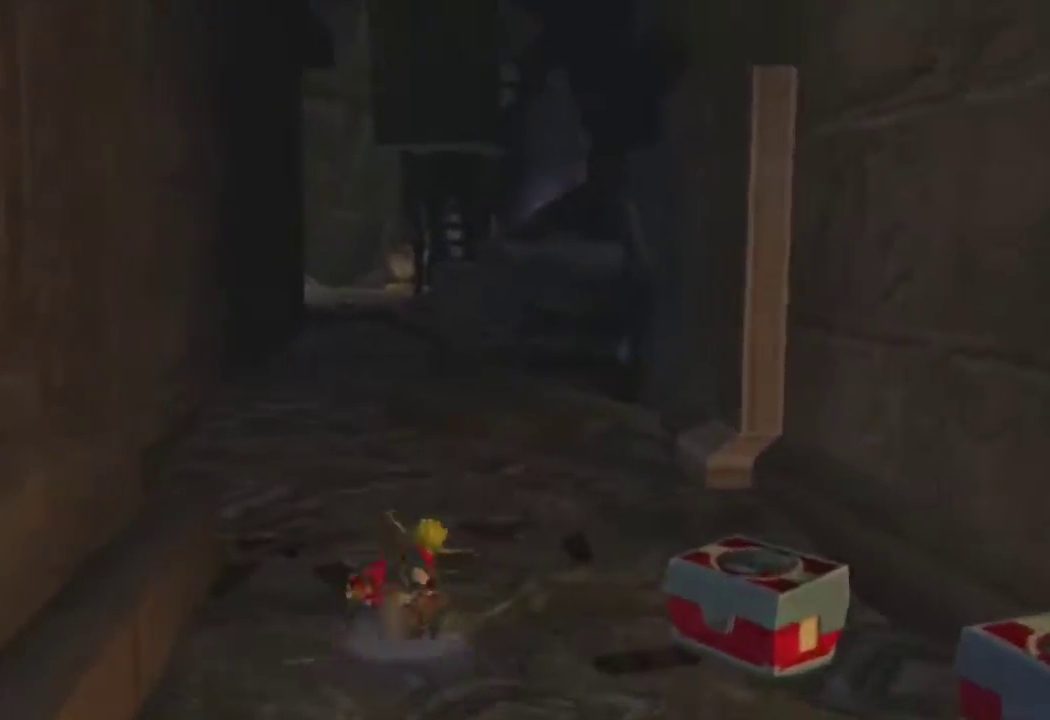
{"buttons": [], "left_stick": "up", "right_stick": "center", "events": [[67, "CROSS", "up"], [67, "left_stick", "center"], [300, "left_stick", "up"], [350, "R1", "up"]]}
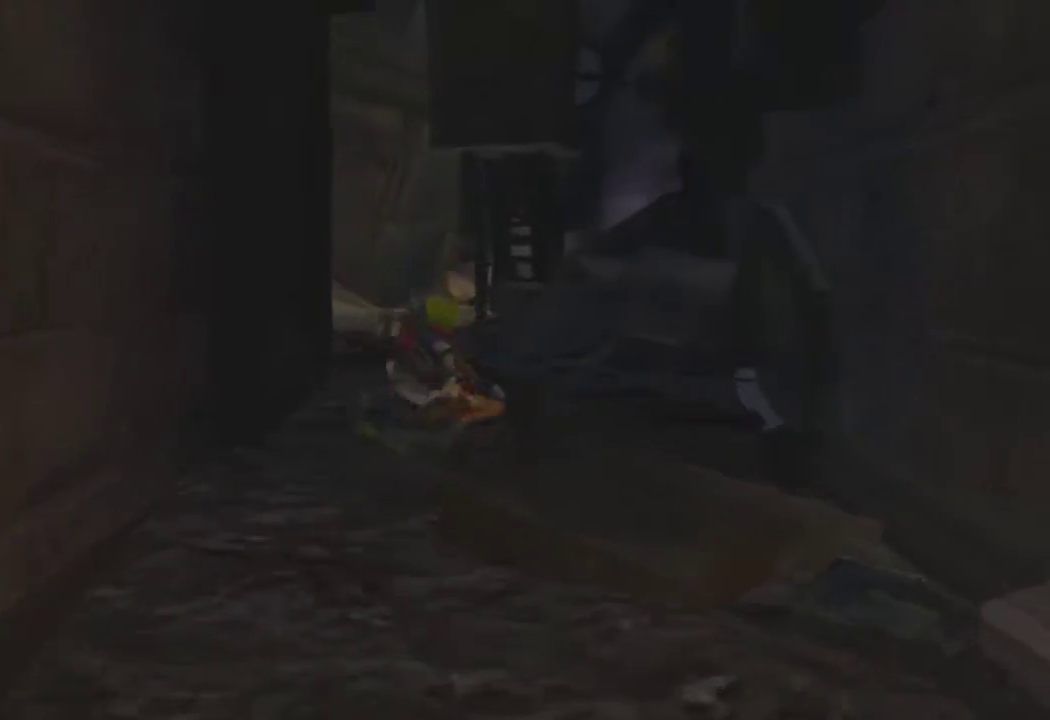
{"buttons": ["R1"], "left_stick": "up-left", "right_stick": "center", "events": [[33, "L1", "down"], [83, "left_stick", "up-right"], [233, "CROSS", "down"], [300, "L1", "up"], [350, "CROSS", "up"], [350, "R1", "down"], [500, "left_stick", "up-left"]]}
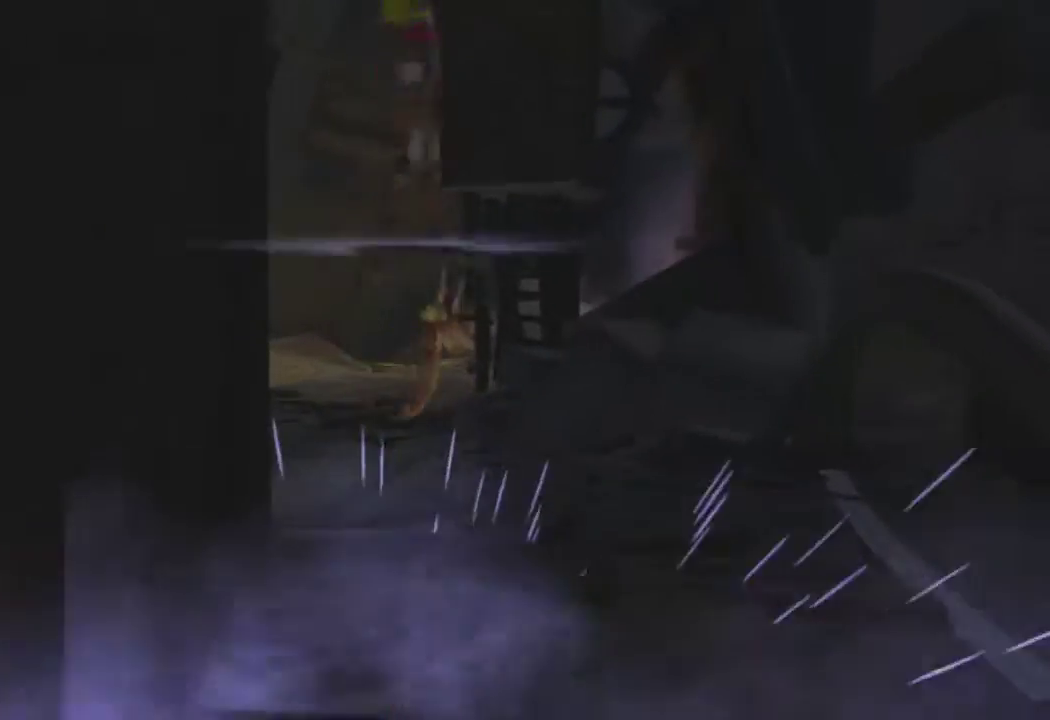
{"buttons": [], "left_stick": "up", "right_stick": "center", "events": [[117, "R1", "up"], [317, "left_stick", "up"]]}
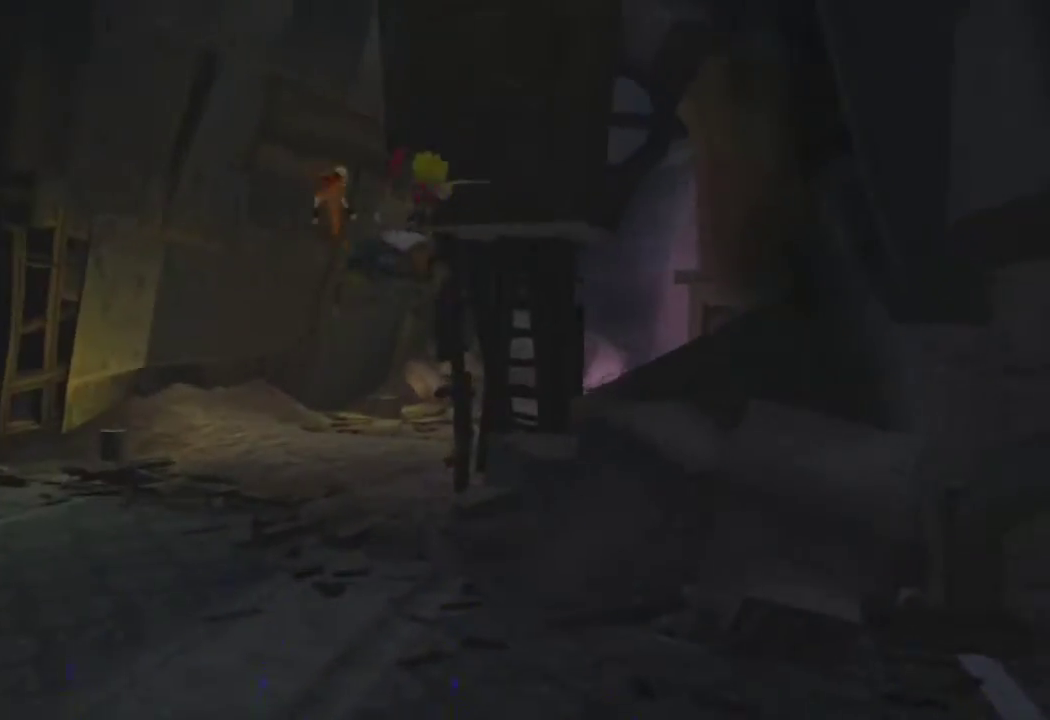
{"buttons": ["CROSS"], "left_stick": "up-right", "right_stick": "center", "events": [[500, "CROSS", "down"], [500, "left_stick", "up-right"]]}
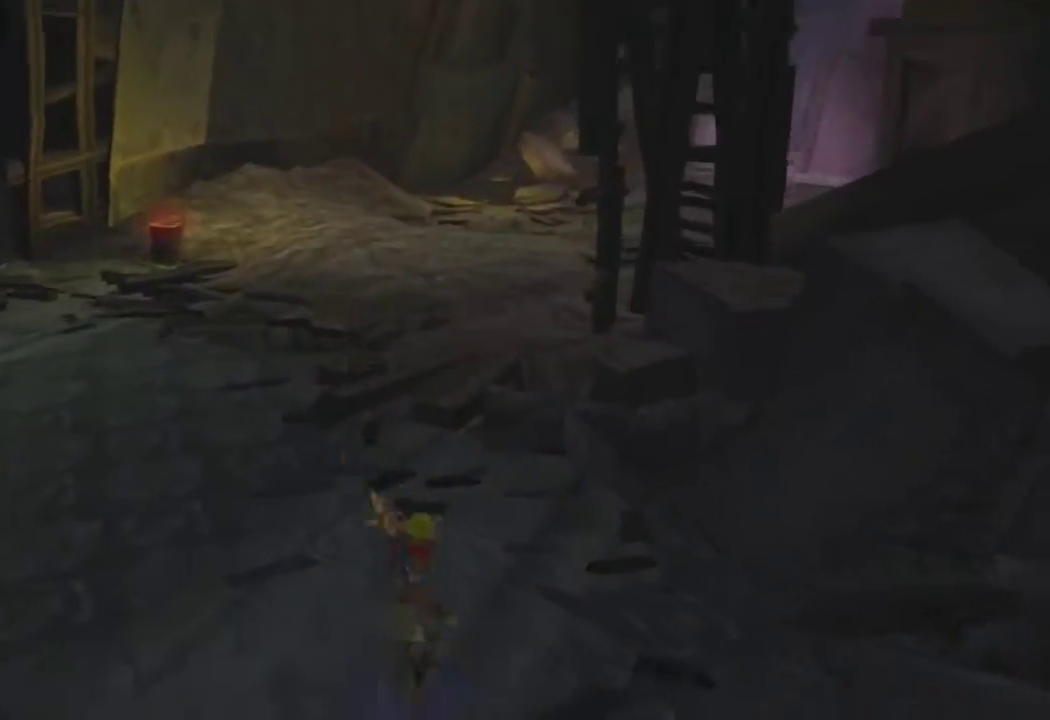
{"buttons": ["R1"], "left_stick": "right", "right_stick": "right", "events": [[117, "R1", "down"], [150, "CROSS", "up"], [167, "right_stick", "right"], [217, "right_stick", "down-right"], [283, "left_stick", "right"], [383, "right_stick", "right"]]}